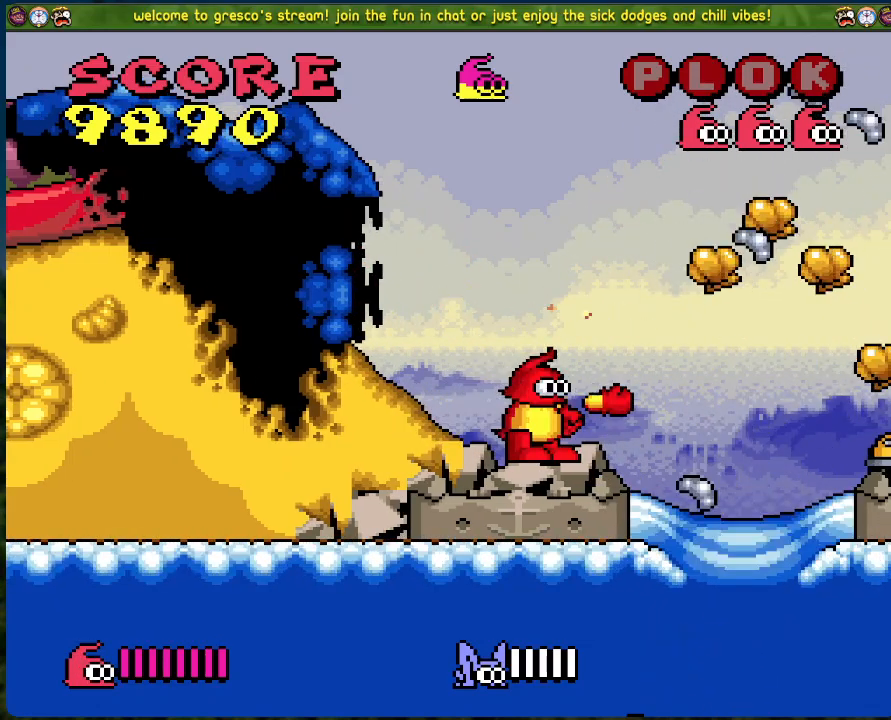
Gameplay with a controller (Xbox layout); each line is a JSON object with the inputs held at the frame after it. "events" lists button and stick changes between this image and that frame as [ms after this image, input, new state], when the widget could be followed in between. Not read: right_stick.
{"buttons": [], "left_stick": "center", "events": [[67, "X", "up"]]}
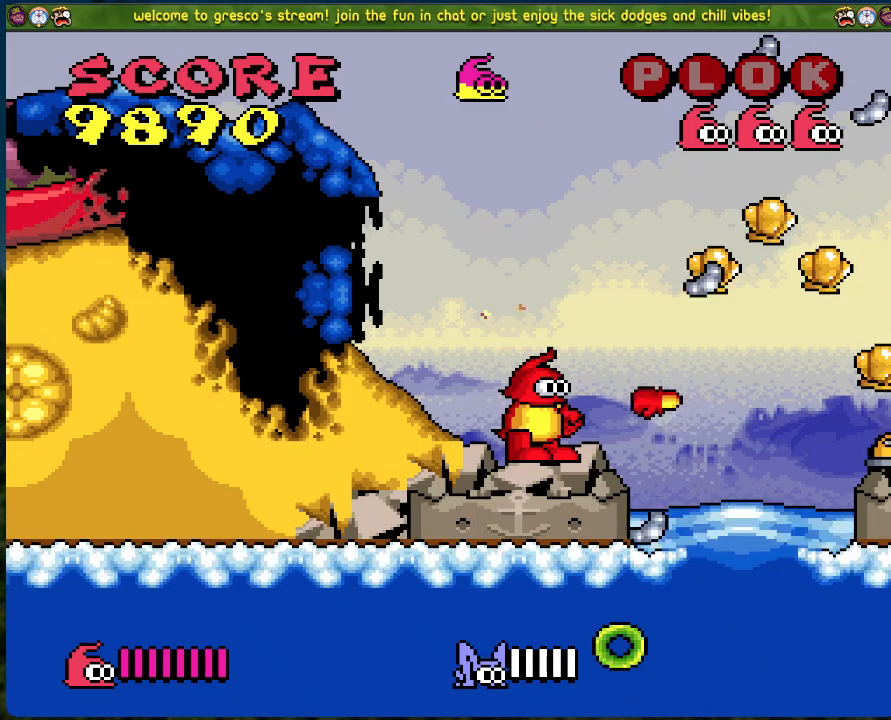
{"buttons": ["X"], "left_stick": "center", "events": [[34, "DPAD_RIGHT", "down"], [184, "DPAD_RIGHT", "up"], [234, "X", "down"]]}
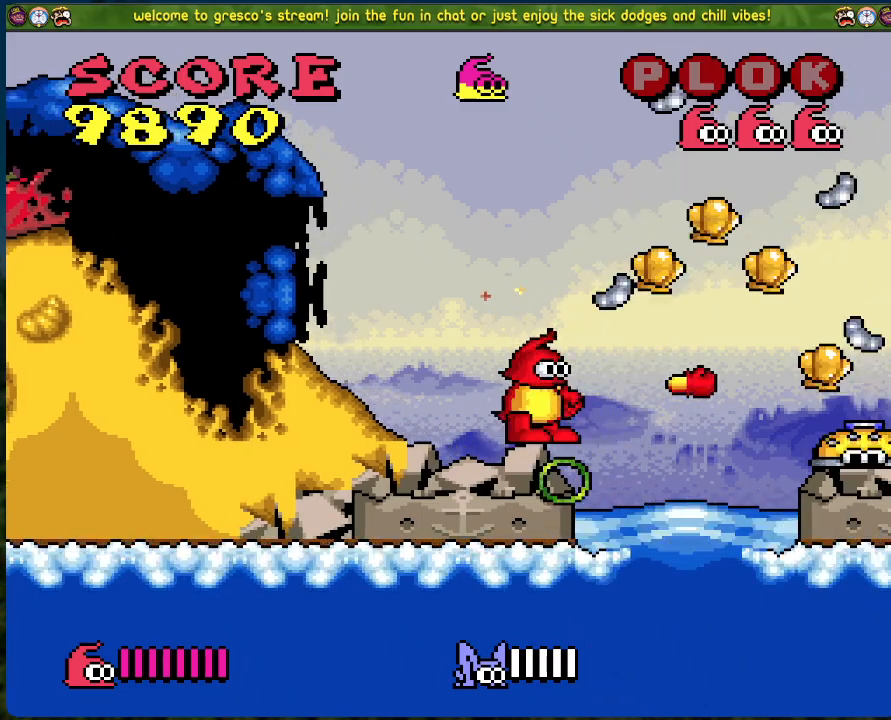
{"buttons": [], "left_stick": "center", "events": [[83, "X", "up"]]}
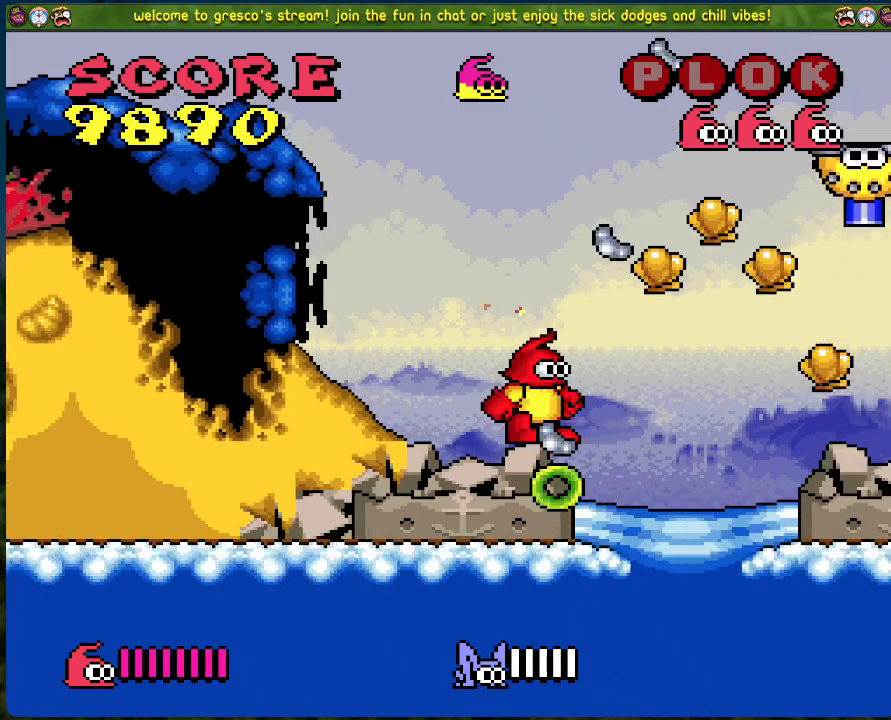
{"buttons": ["A", "DPAD_RIGHT"], "left_stick": "center", "events": [[67, "DPAD_RIGHT", "down"], [117, "A", "down"]]}
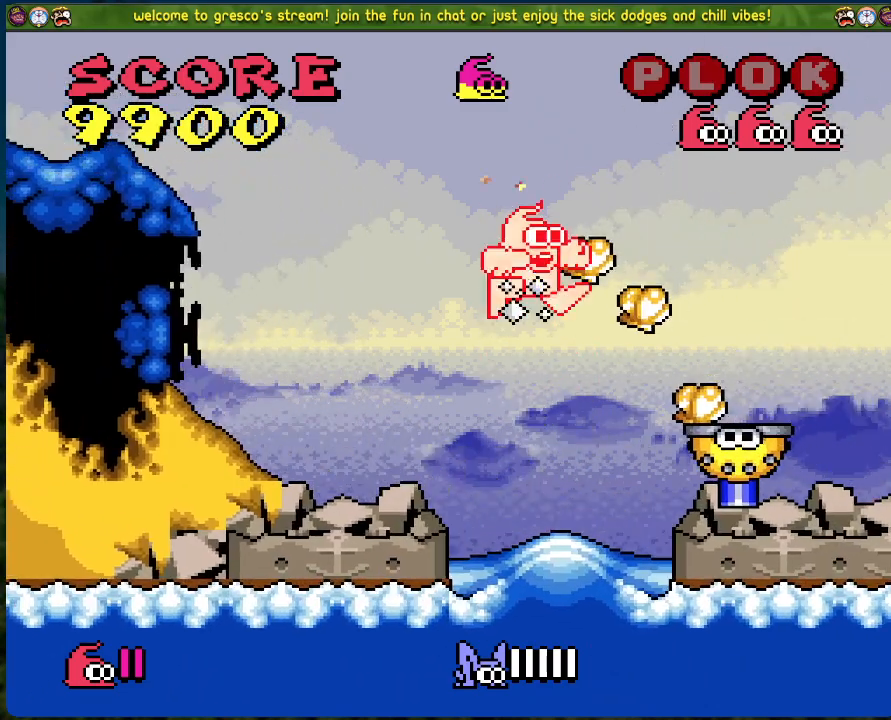
{"buttons": ["DPAD_RIGHT"], "left_stick": "center", "events": [[317, "A", "up"]]}
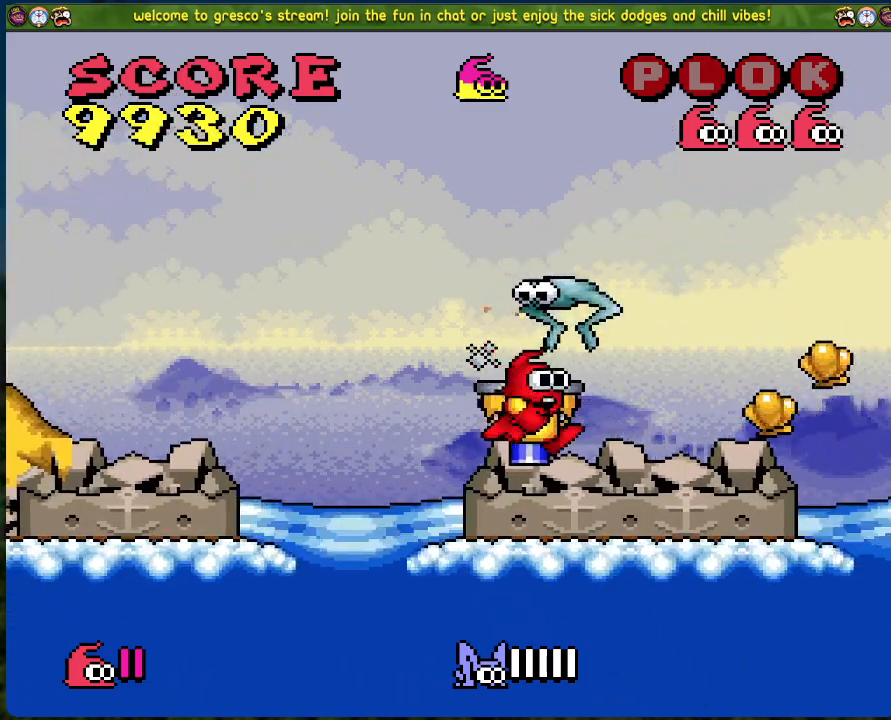
{"buttons": ["DPAD_RIGHT"], "left_stick": "center", "events": []}
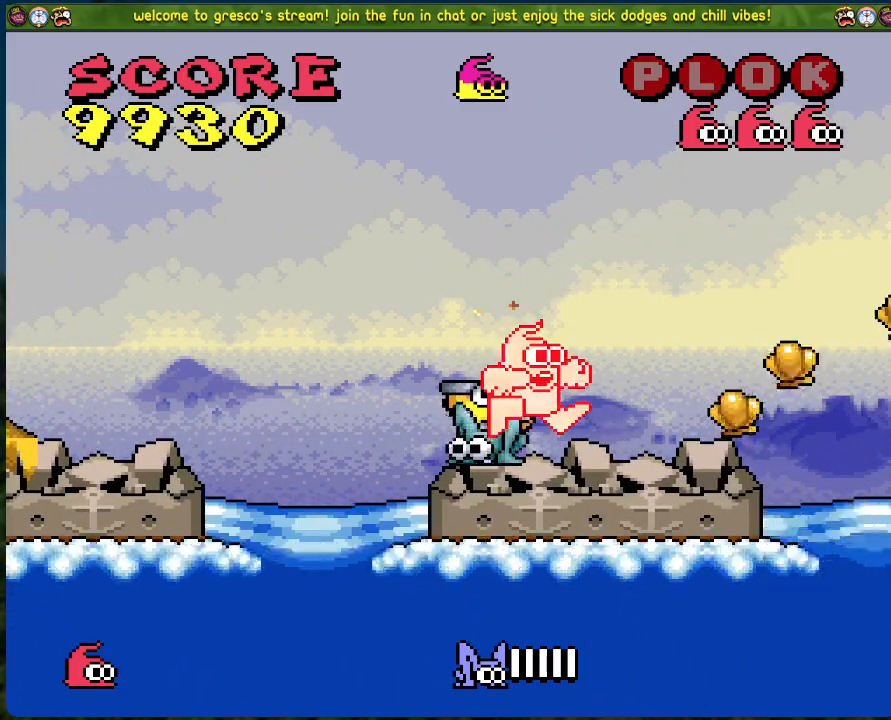
{"buttons": [], "left_stick": "center", "events": [[167, "DPAD_RIGHT", "up"]]}
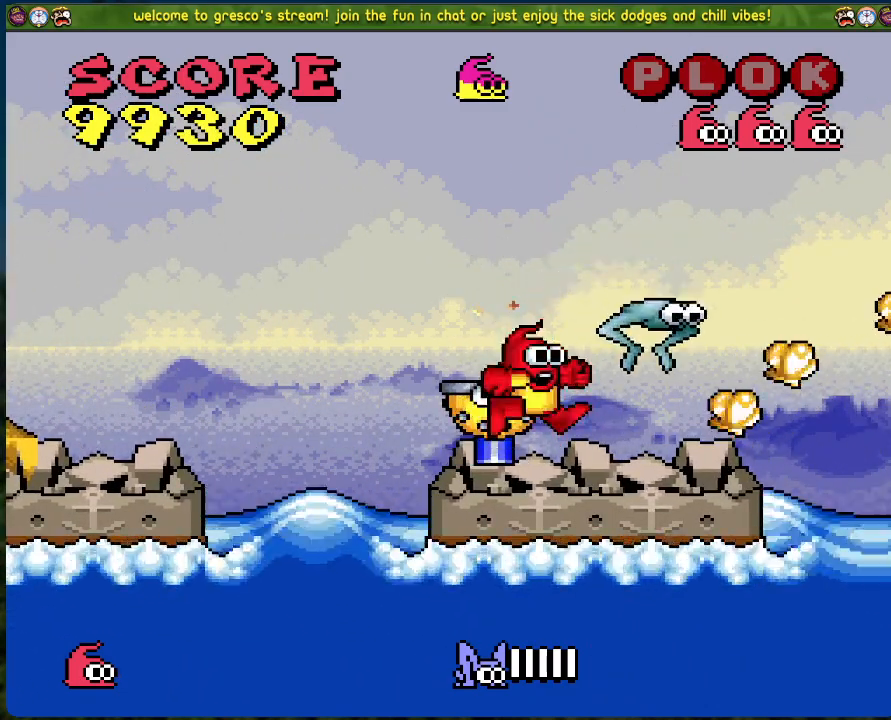
{"buttons": [], "left_stick": "center", "events": []}
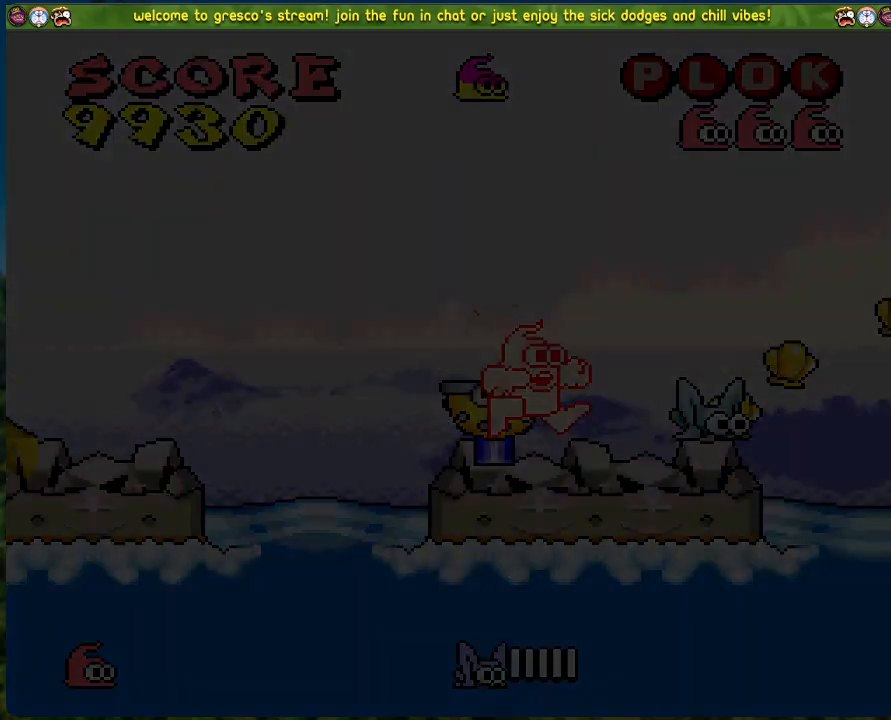
{"buttons": [], "left_stick": "center", "events": []}
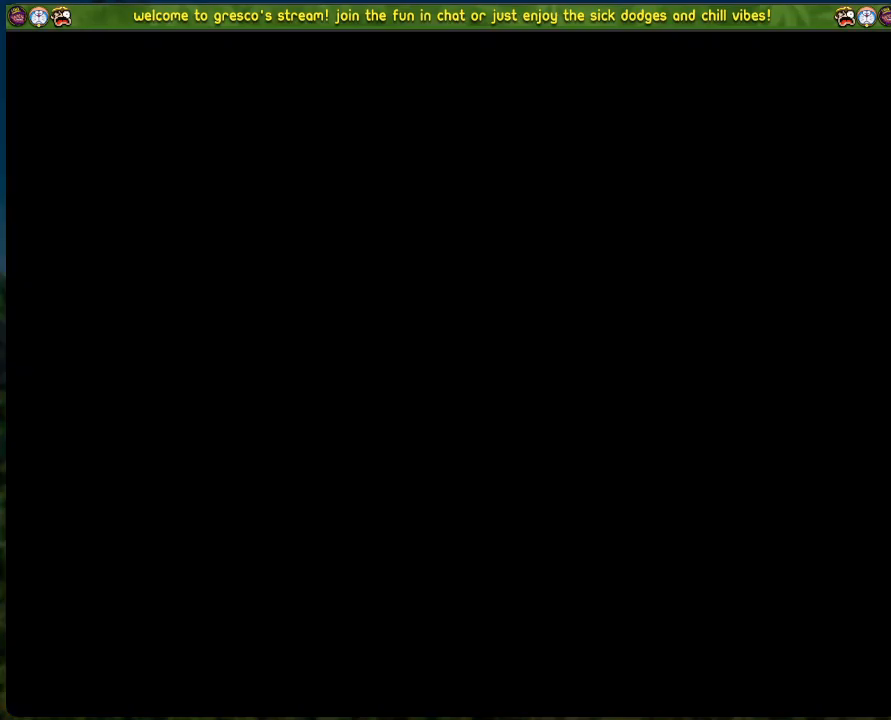
{"buttons": [], "left_stick": "center", "events": []}
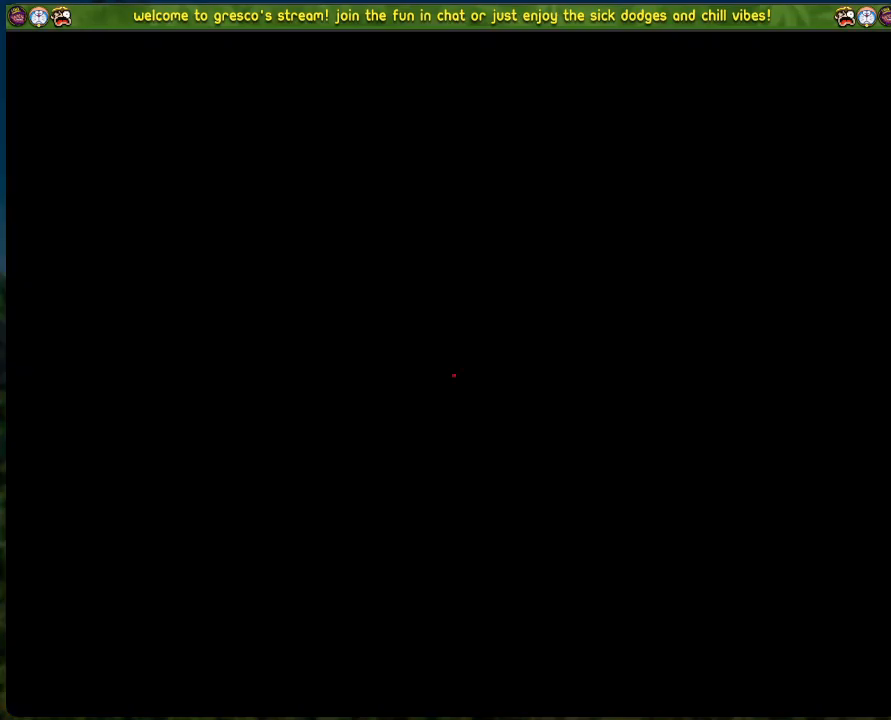
{"buttons": [], "left_stick": "center", "events": []}
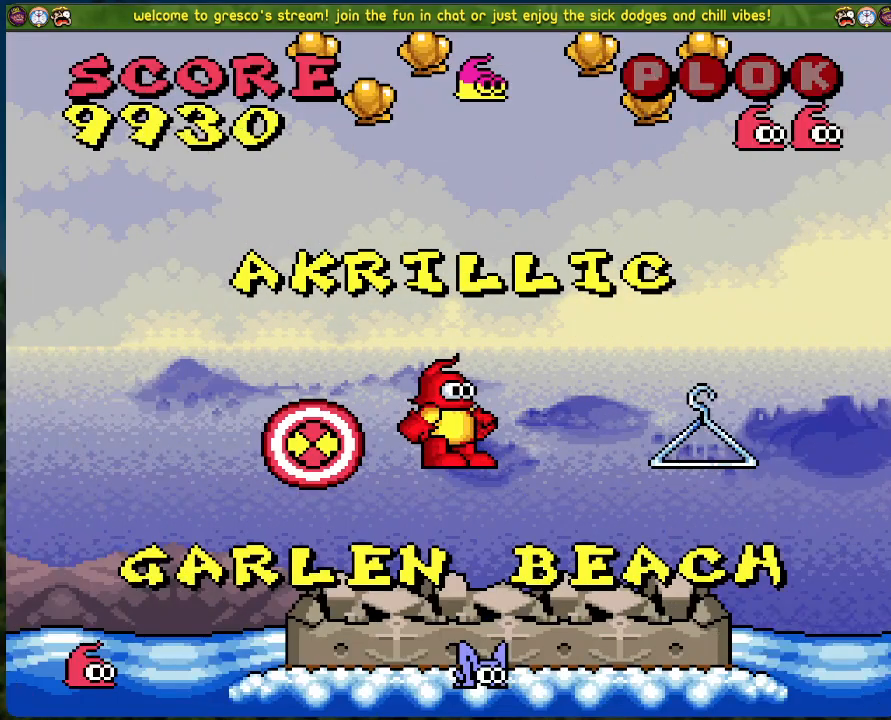
{"buttons": [], "left_stick": "center", "events": []}
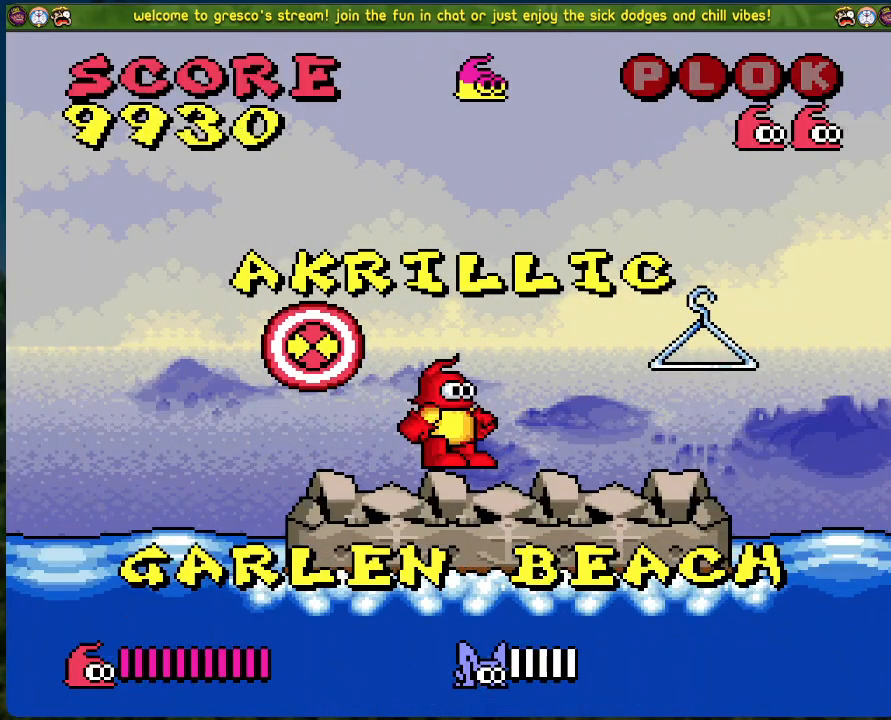
{"buttons": ["DPAD_RIGHT"], "left_stick": "center", "events": [[167, "DPAD_RIGHT", "down"], [267, "DPAD_RIGHT", "up"], [418, "DPAD_RIGHT", "down"]]}
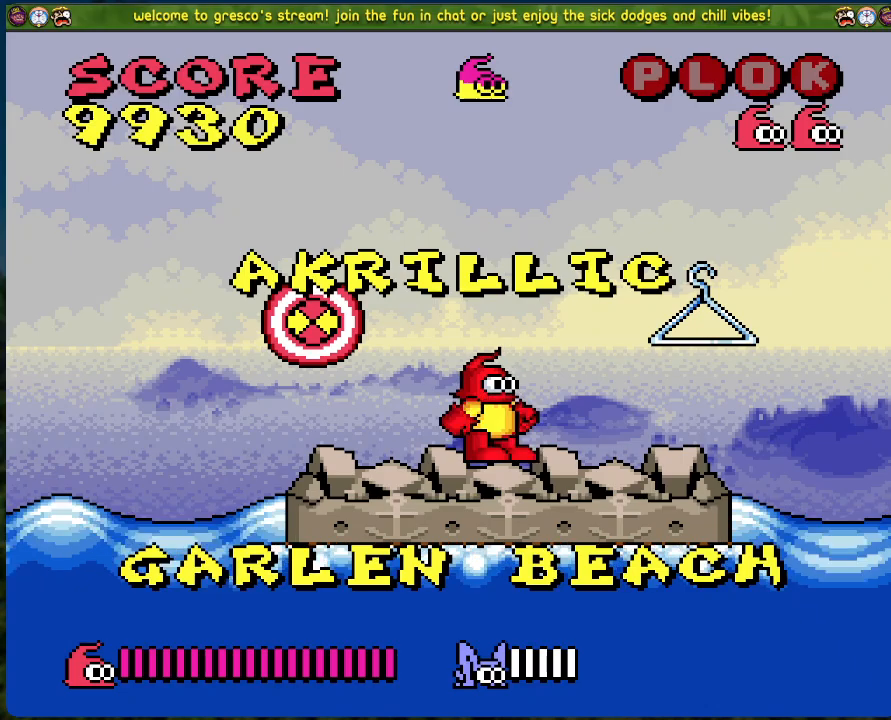
{"buttons": [], "left_stick": "center", "events": [[117, "DPAD_LEFT", "down"], [117, "DPAD_RIGHT", "up"], [151, "A", "down"], [201, "X", "down"], [301, "A", "up"], [335, "X", "up"], [435, "DPAD_LEFT", "up"]]}
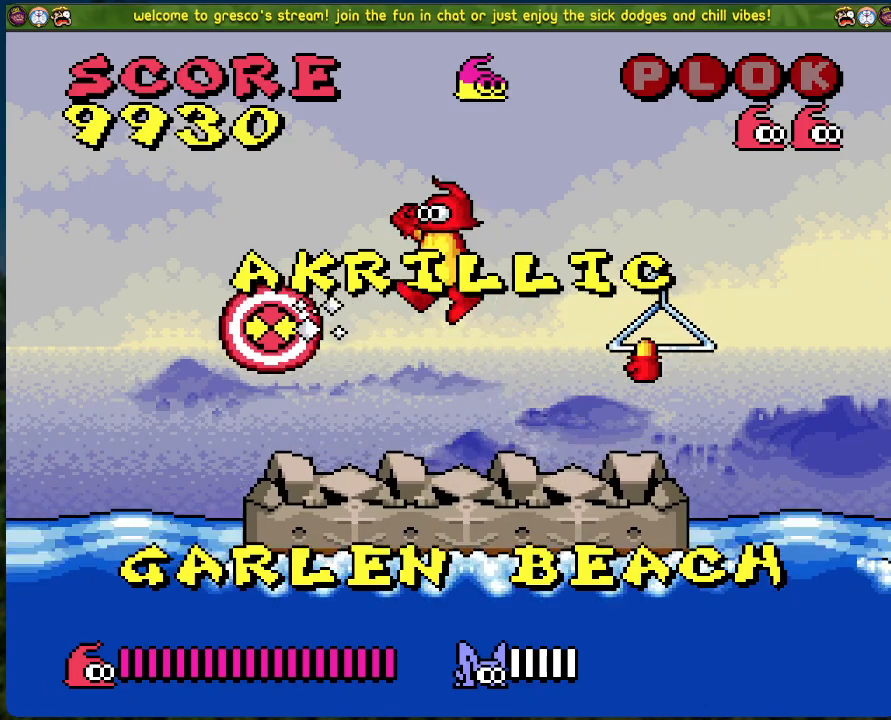
{"buttons": ["DPAD_RIGHT"], "left_stick": "center", "events": [[83, "DPAD_LEFT", "down"], [167, "DPAD_LEFT", "up"], [184, "X", "down"], [317, "X", "up"], [351, "DPAD_RIGHT", "down"]]}
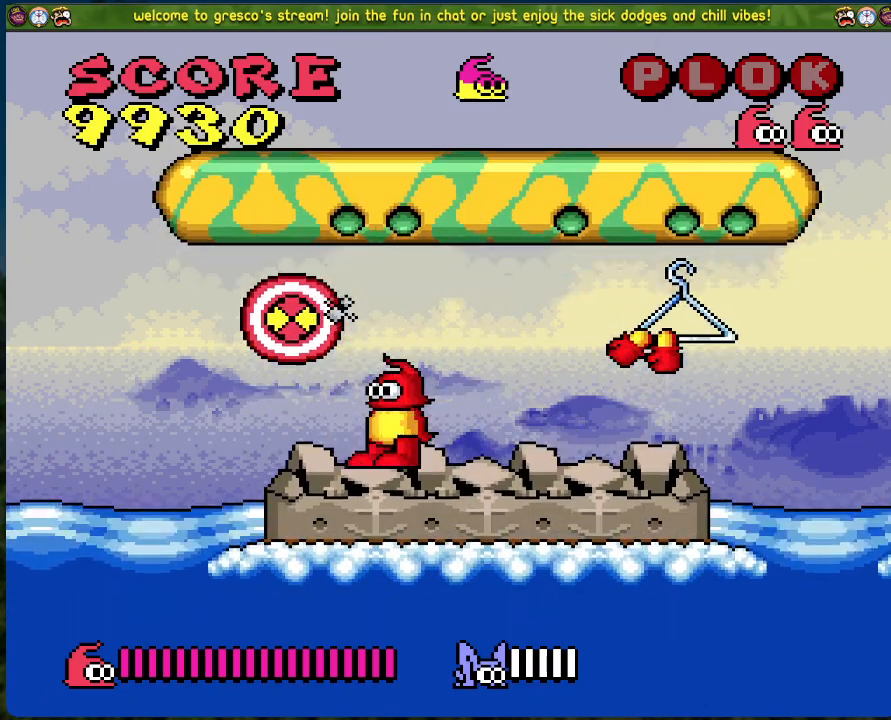
{"buttons": ["B", "DPAD_RIGHT"], "left_stick": "center", "events": [[452, "B", "down"]]}
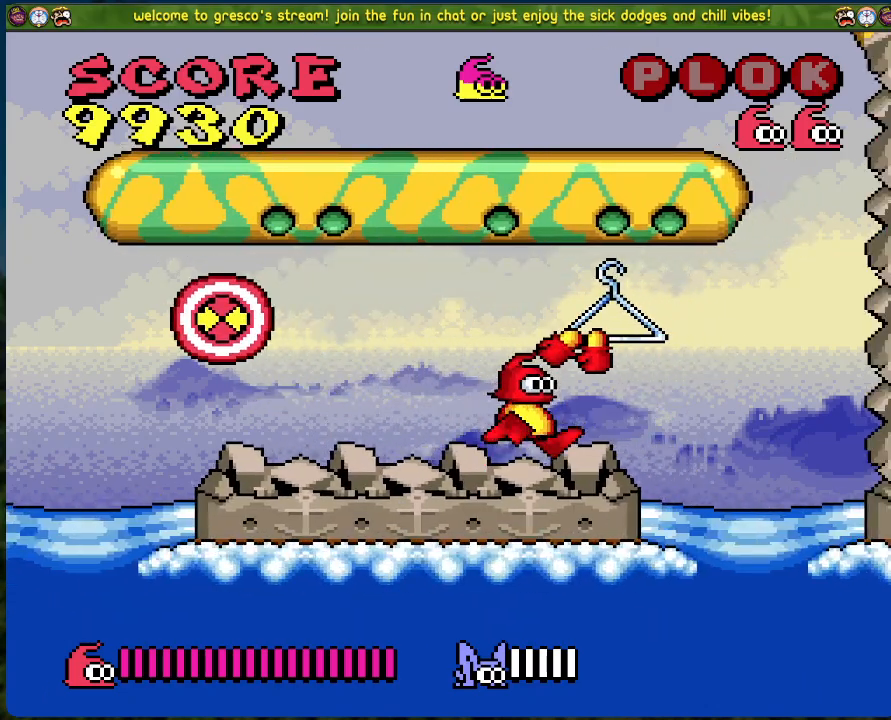
{"buttons": ["DPAD_LEFT"], "left_stick": "center", "events": [[16, "DPAD_RIGHT", "up"], [234, "DPAD_LEFT", "down"], [434, "B", "up"]]}
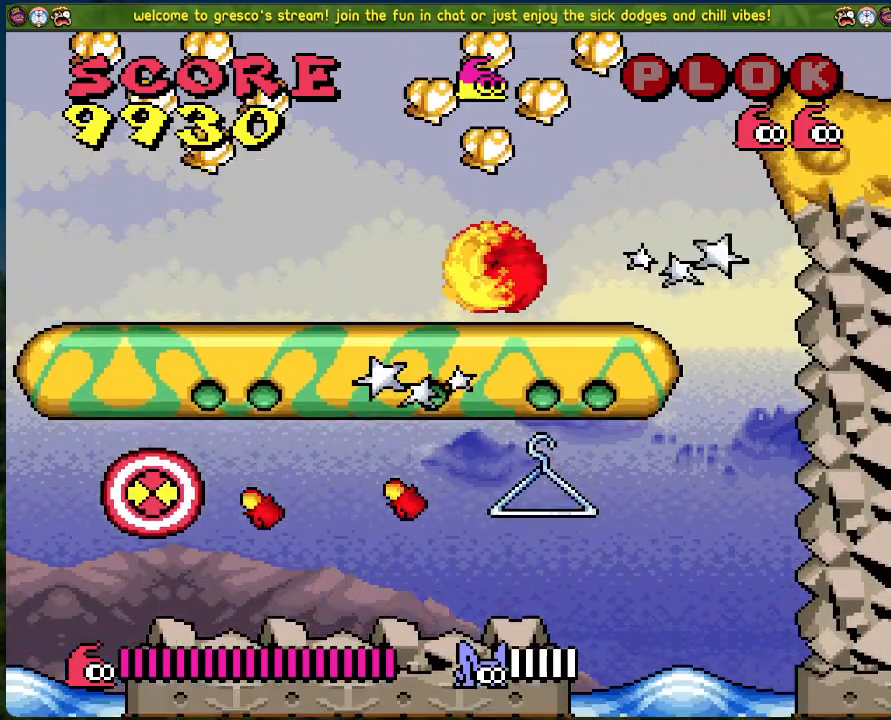
{"buttons": ["B"], "left_stick": "center", "events": [[435, "B", "down"], [451, "DPAD_LEFT", "up"]]}
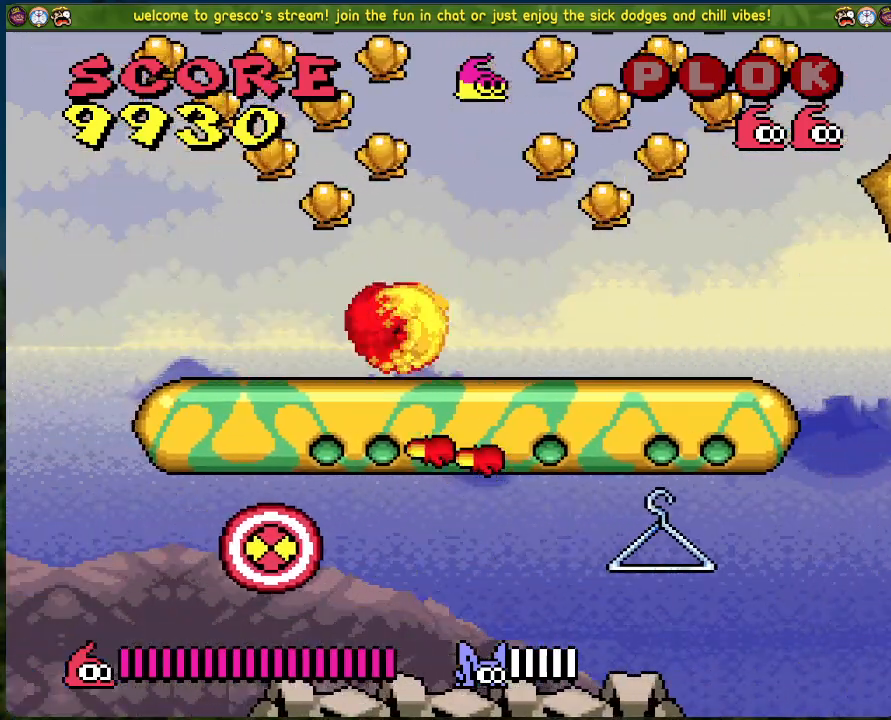
{"buttons": ["B", "DPAD_LEFT"], "left_stick": "center", "events": [[267, "DPAD_LEFT", "down"]]}
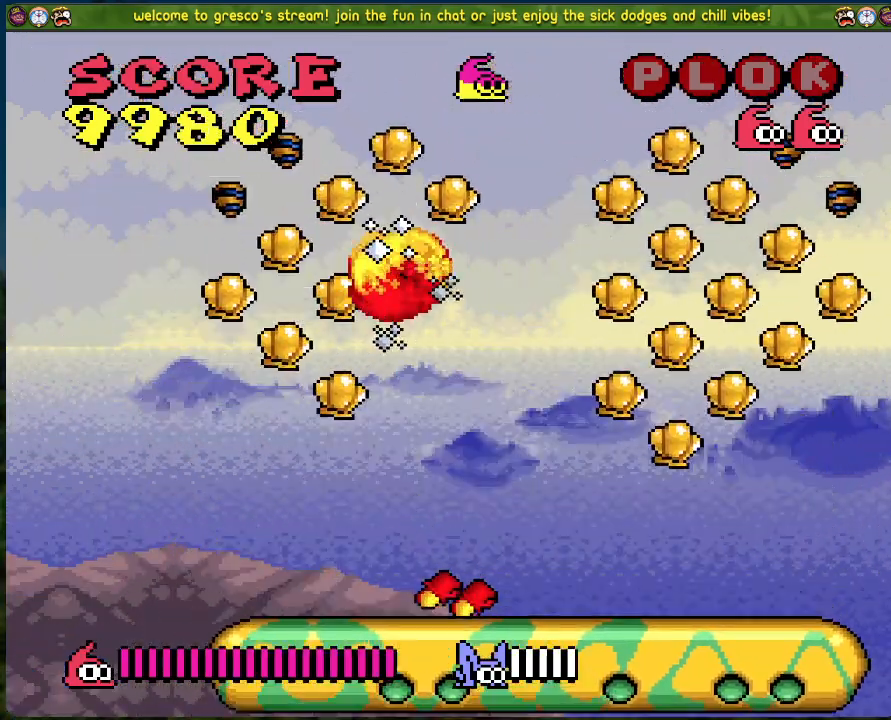
{"buttons": ["DPAD_RIGHT"], "left_stick": "center", "events": [[251, "DPAD_LEFT", "up"], [285, "DPAD_RIGHT", "down"], [418, "B", "up"]]}
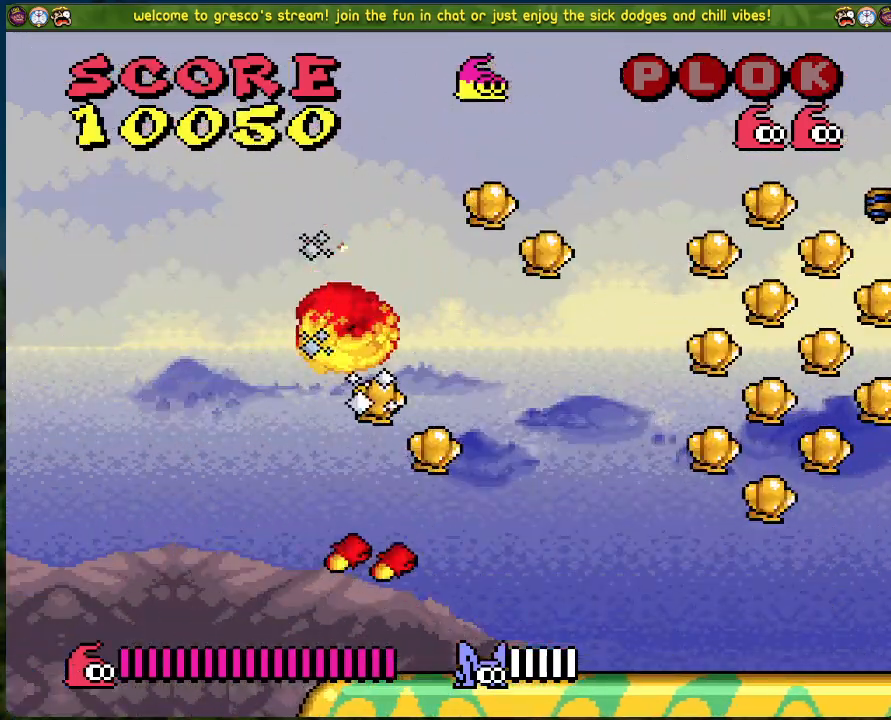
{"buttons": [], "left_stick": "center", "events": [[401, "DPAD_RIGHT", "up"]]}
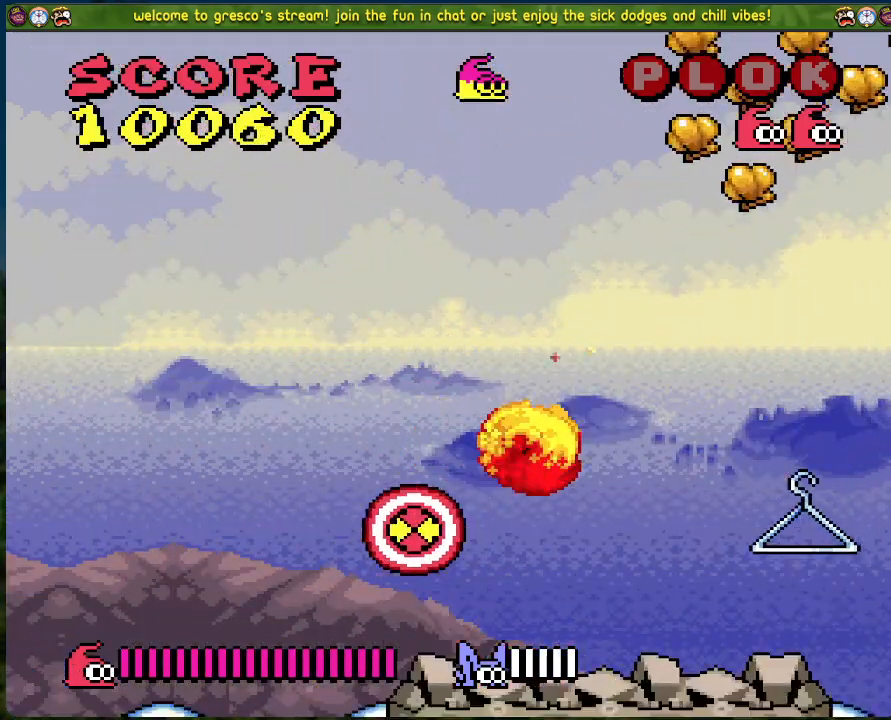
{"buttons": ["B"], "left_stick": "center", "events": [[117, "B", "down"]]}
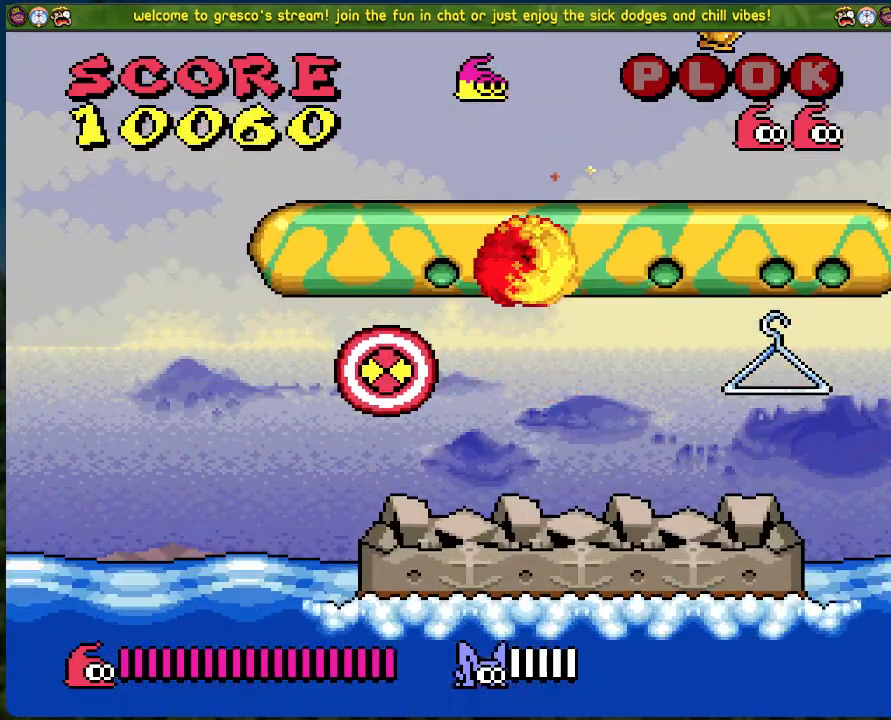
{"buttons": [], "left_stick": "center", "events": [[150, "B", "up"]]}
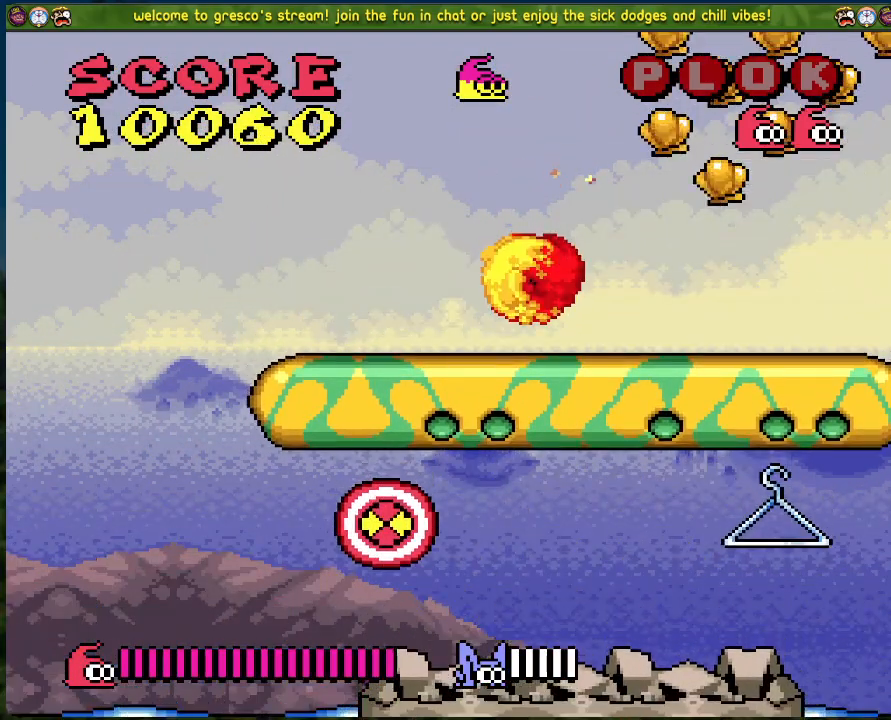
{"buttons": ["B", "DPAD_LEFT"], "left_stick": "center", "events": [[34, "B", "down"], [251, "DPAD_LEFT", "down"]]}
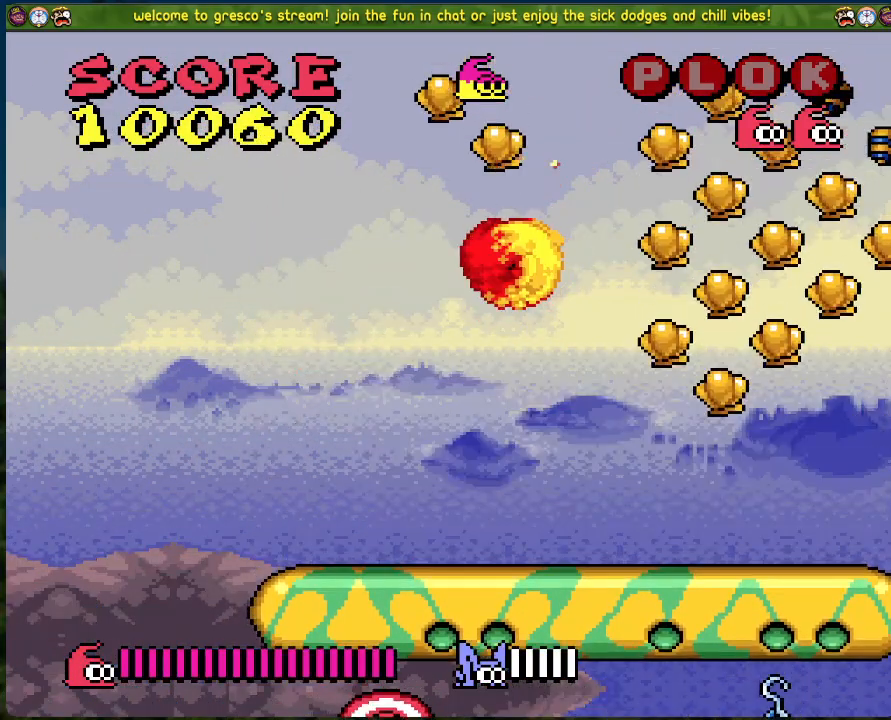
{"buttons": ["B", "DPAD_RIGHT"], "left_stick": "center", "events": [[33, "DPAD_LEFT", "up"], [50, "DPAD_RIGHT", "down"]]}
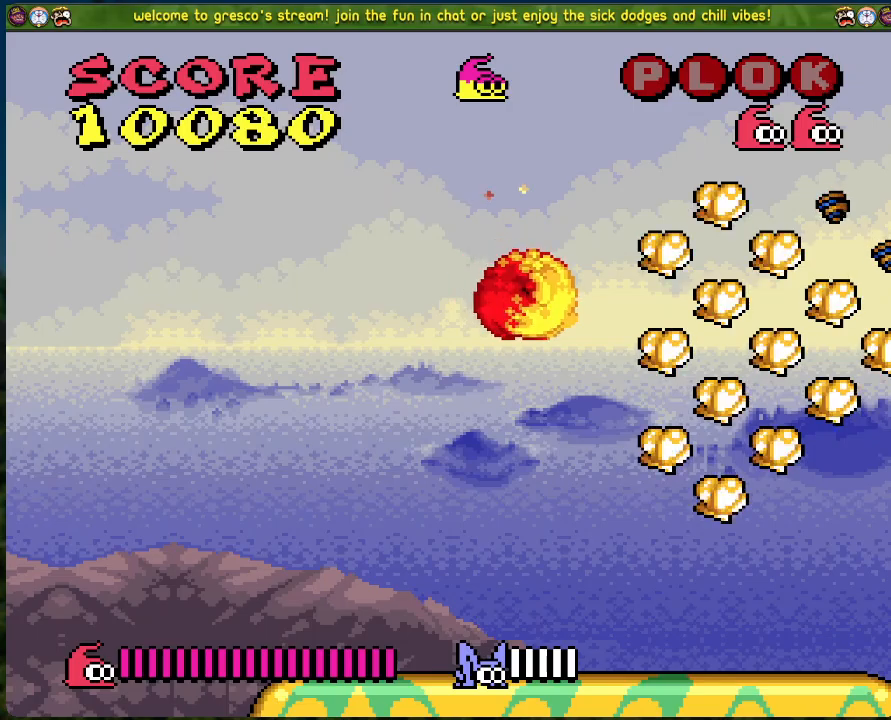
{"buttons": ["B", "DPAD_RIGHT"], "left_stick": "center", "events": [[151, "B", "up"], [385, "B", "down"]]}
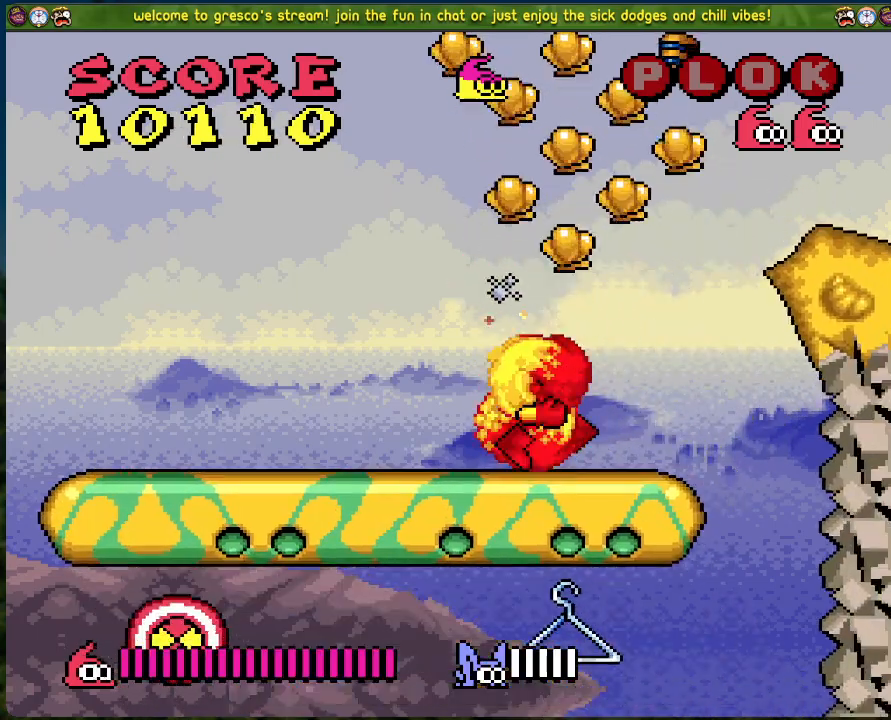
{"buttons": ["B", "DPAD_LEFT"], "left_stick": "center", "events": [[284, "DPAD_RIGHT", "up"], [317, "DPAD_LEFT", "down"]]}
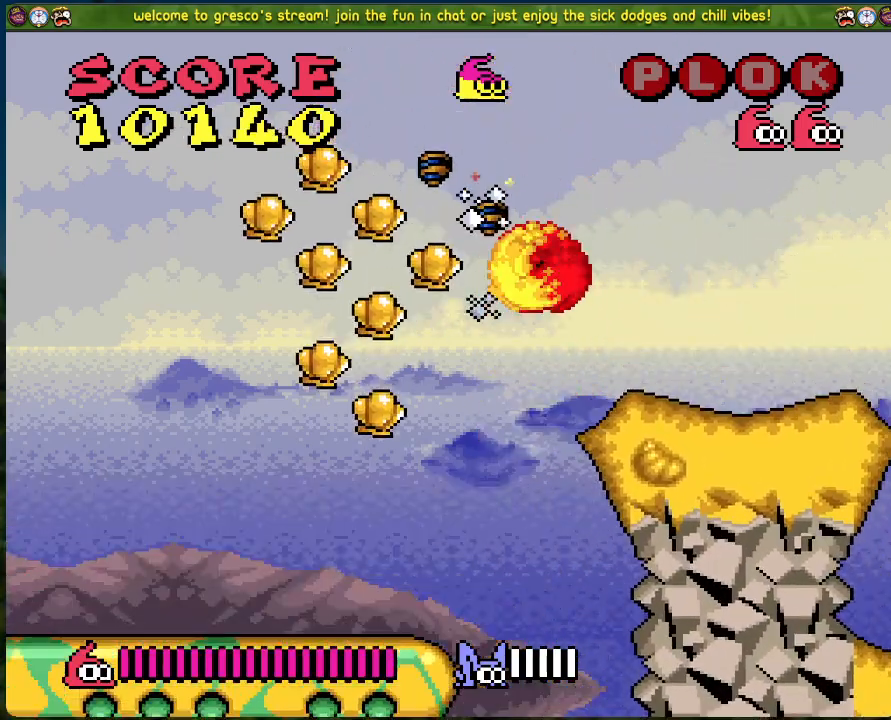
{"buttons": ["DPAD_RIGHT"], "left_stick": "center", "events": [[385, "DPAD_LEFT", "up"], [418, "B", "up"], [418, "DPAD_RIGHT", "down"]]}
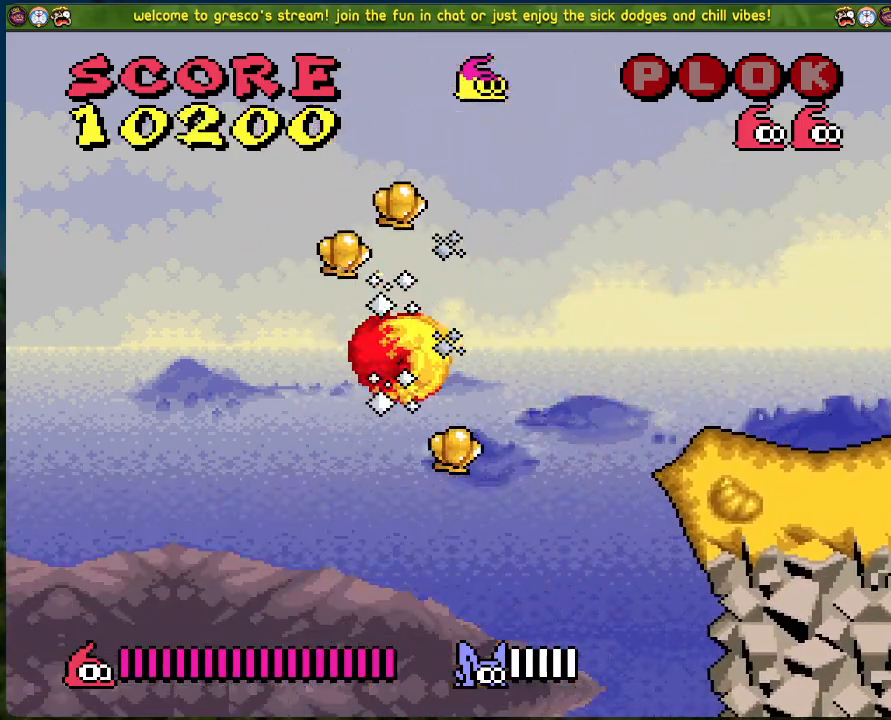
{"buttons": ["DPAD_LEFT"], "left_stick": "center", "events": [[183, "DPAD_RIGHT", "up"], [234, "DPAD_LEFT", "down"]]}
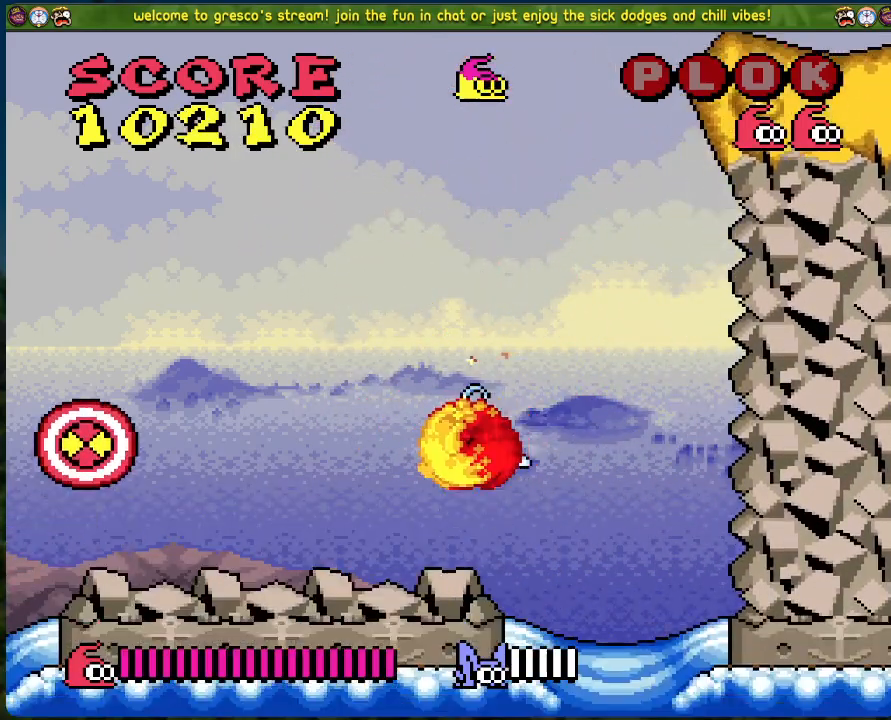
{"buttons": [], "left_stick": "center", "events": [[284, "A", "down"], [334, "DPAD_LEFT", "up"], [351, "X", "down"], [418, "A", "up"], [485, "X", "up"]]}